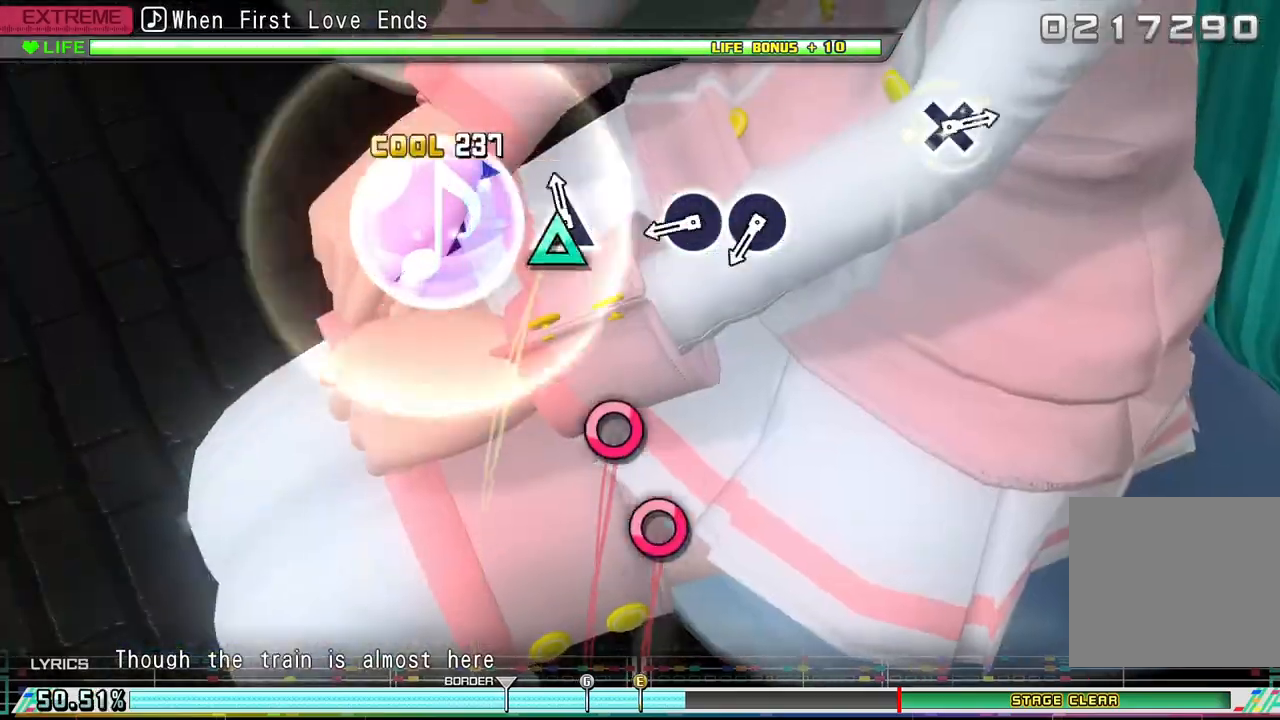
Gameplay with a controller (PlayStation layout); each line is a JSON object with the inputs held at the frame after it (dt_ms = milliseconds from this image to that frame). "events" lists button and stick changes between this image and that frame as [ms after this image, input, new state], when the widget could be followed in between. Not read: R1 left_stick right_stick.
{"dt_ms": 500, "buttons": [], "events": [[33, "TRIANGLE", "down"], [133, "TRIANGLE", "up"], [367, "CIRCLE", "down"], [467, "CIRCLE", "up"]]}
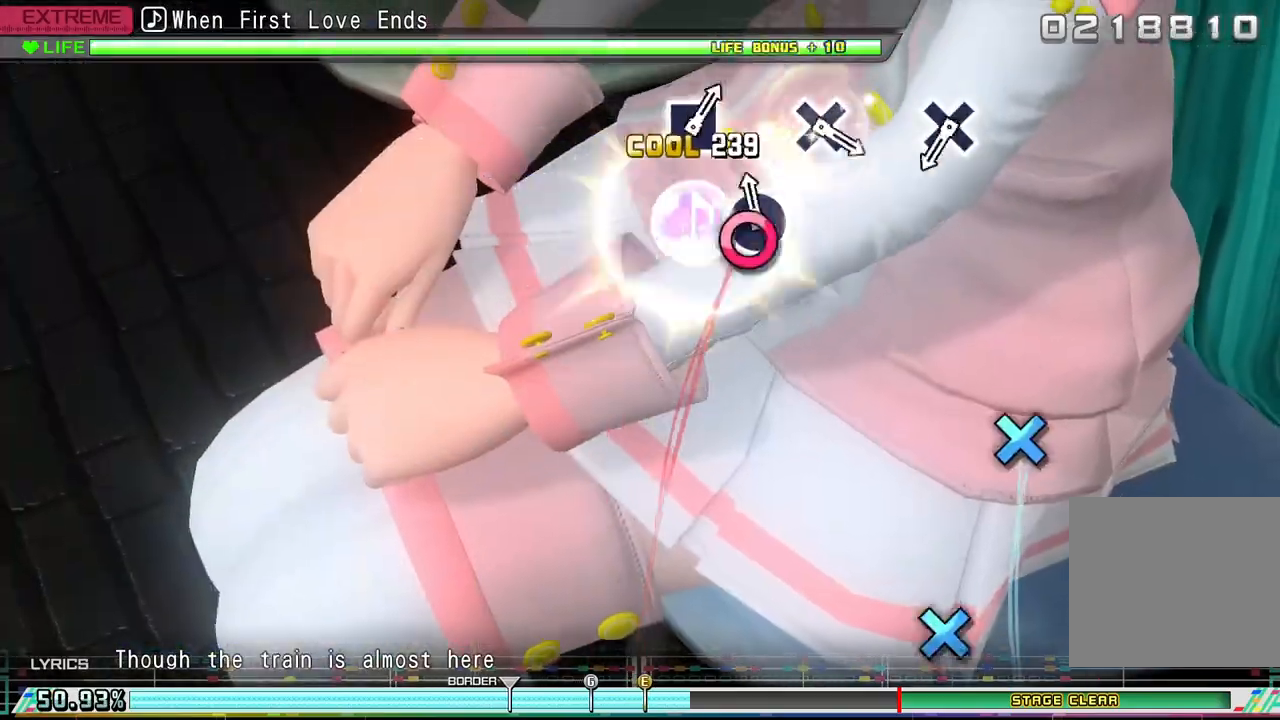
{"dt_ms": 500, "buttons": [], "events": [[33, "CIRCLE", "down"], [133, "CIRCLE", "up"]]}
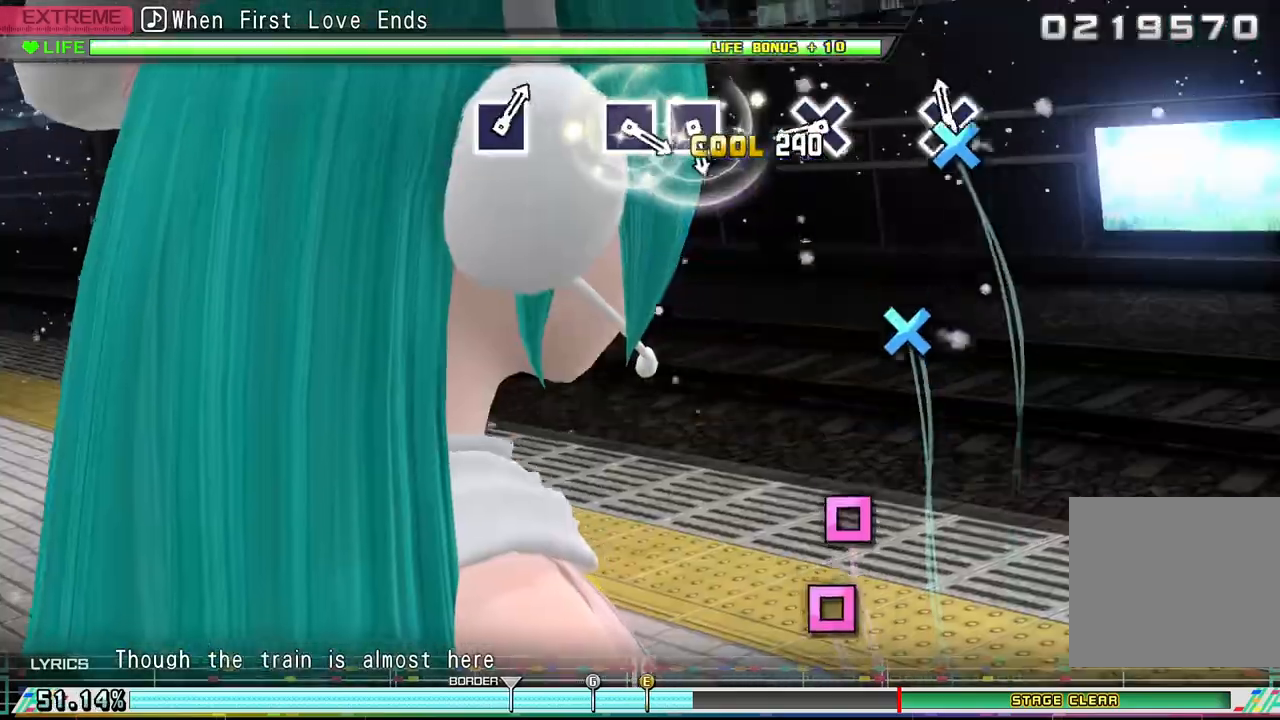
{"dt_ms": 500, "buttons": [], "events": [[33, "CROSS", "down"], [133, "CROSS", "up"], [367, "CROSS", "down"], [467, "CROSS", "up"]]}
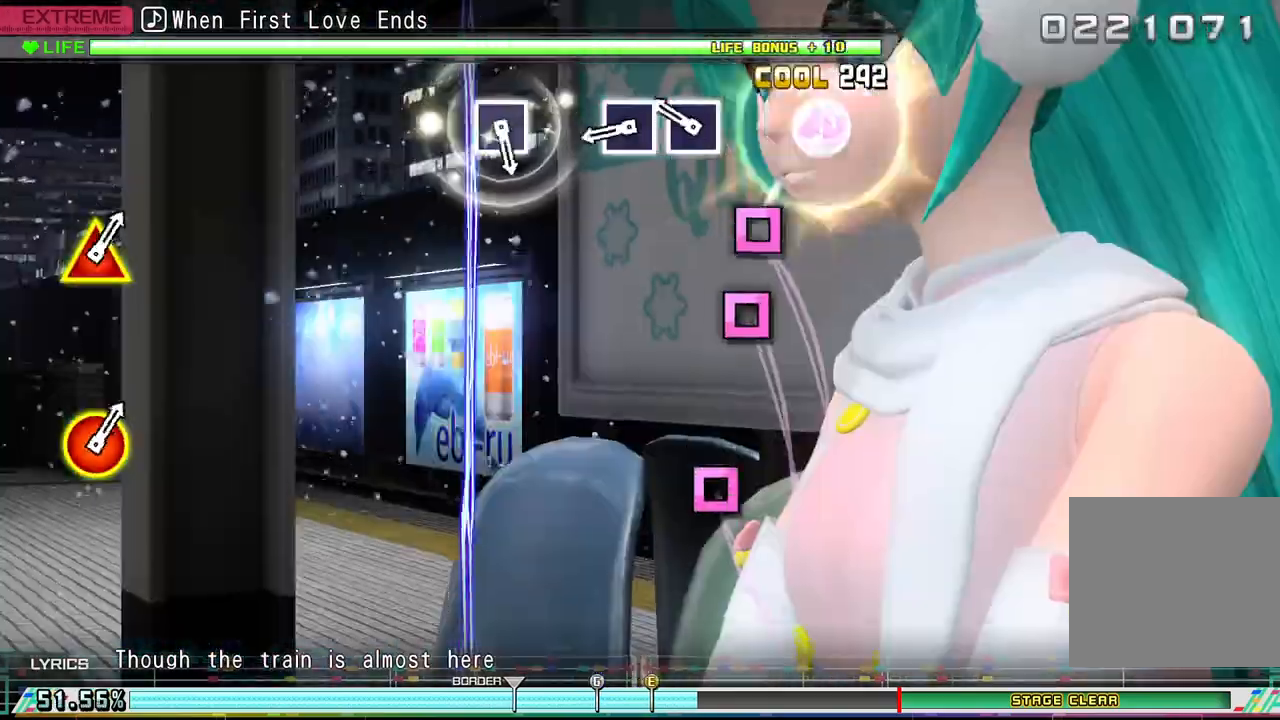
{"dt_ms": 500, "buttons": [], "events": [[233, "SQUARE", "down"], [300, "SQUARE", "up"], [367, "SQUARE", "down"], [467, "SQUARE", "up"]]}
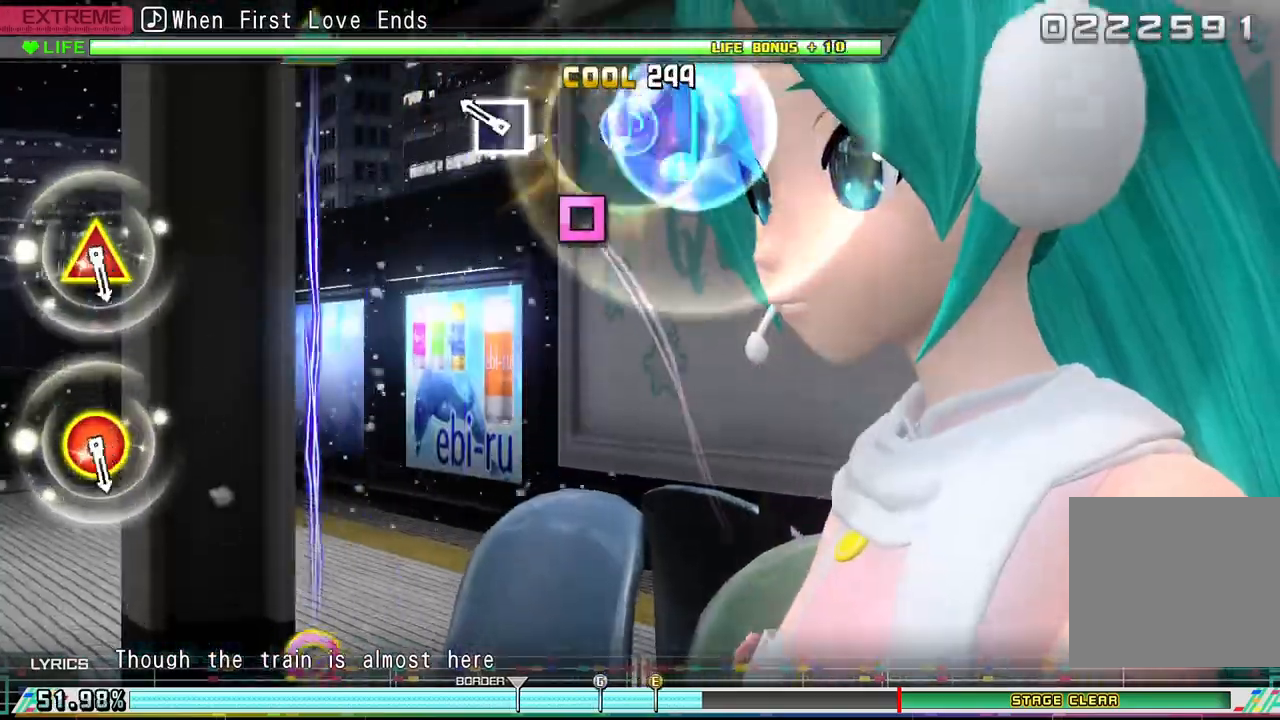
{"dt_ms": 500, "buttons": [], "events": [[233, "SQUARE", "down"], [333, "SQUARE", "up"]]}
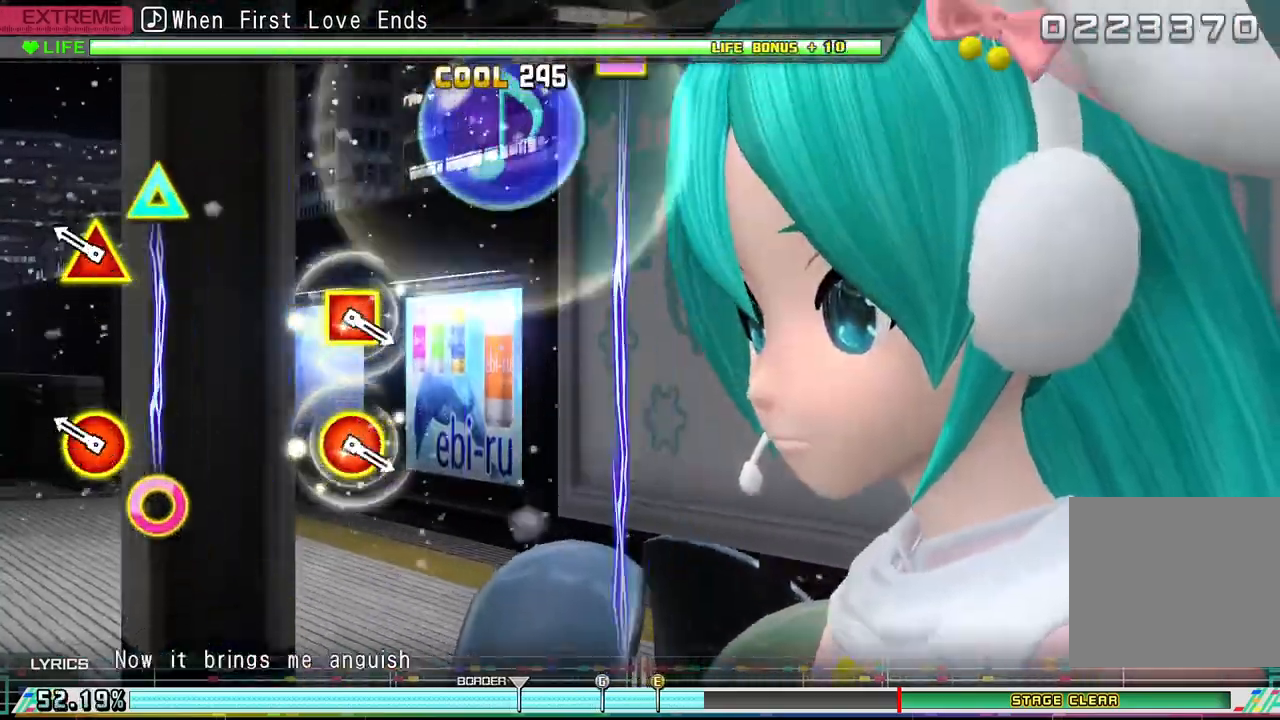
{"dt_ms": 500, "buttons": [], "events": [[233, "CIRCLE", "down"], [233, "DPAD_UP", "down"], [367, "CIRCLE", "up"], [367, "DPAD_UP", "up"]]}
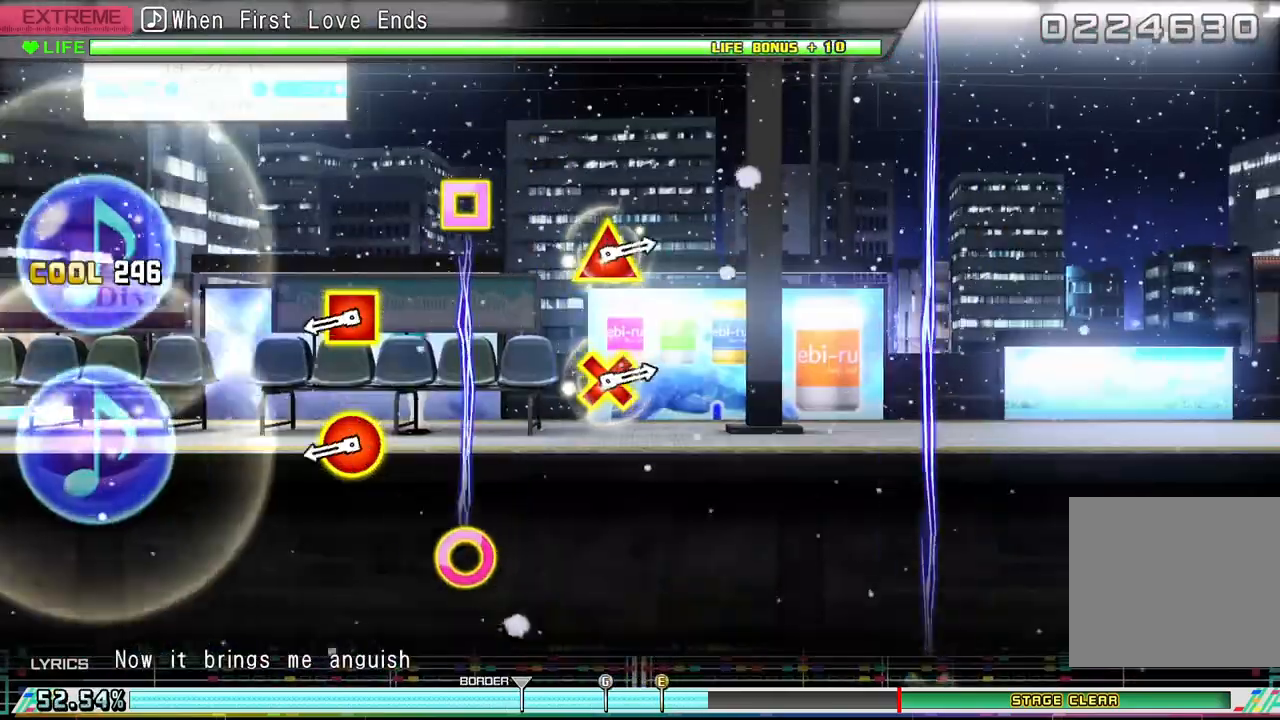
{"dt_ms": 500, "buttons": [], "events": [[367, "CIRCLE", "down"], [367, "DPAD_LEFT", "down"], [500, "CIRCLE", "up"], [500, "DPAD_LEFT", "up"]]}
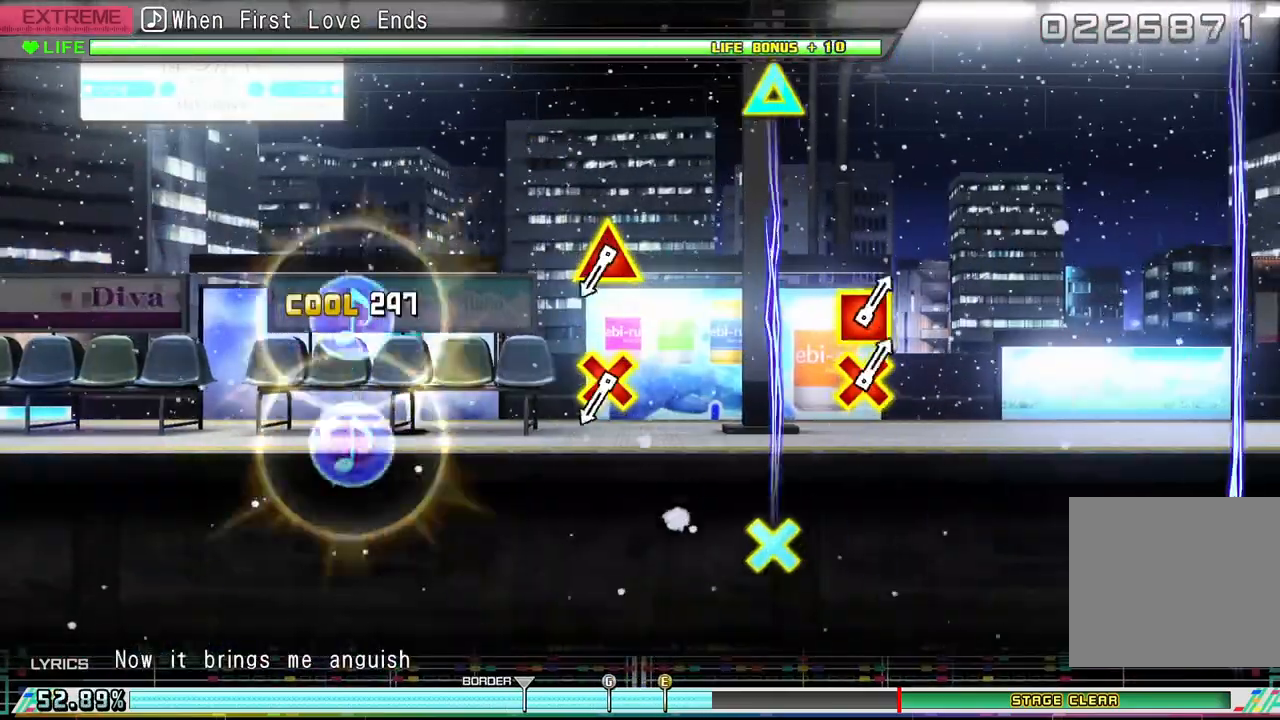
{"dt_ms": 500, "buttons": [], "events": []}
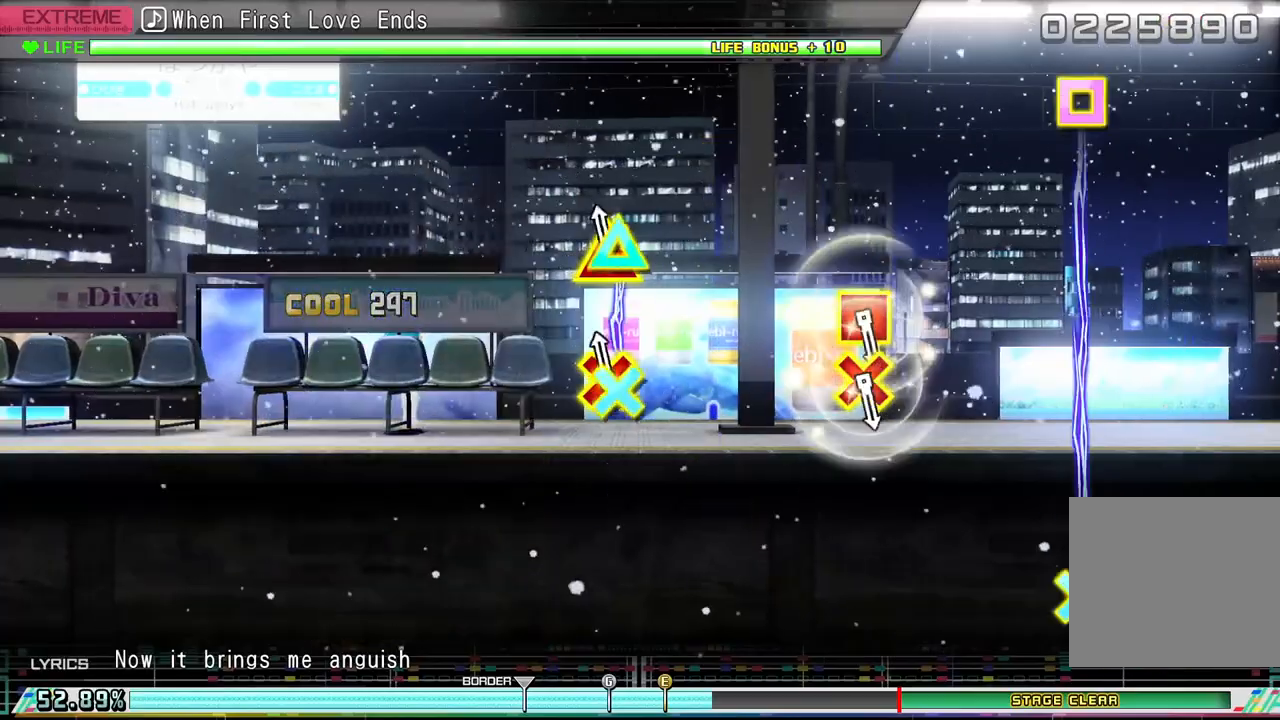
{"dt_ms": 500, "buttons": [], "events": [[33, "CROSS", "down"], [67, "DPAD_UP", "down"], [167, "CROSS", "up"], [167, "DPAD_UP", "up"]]}
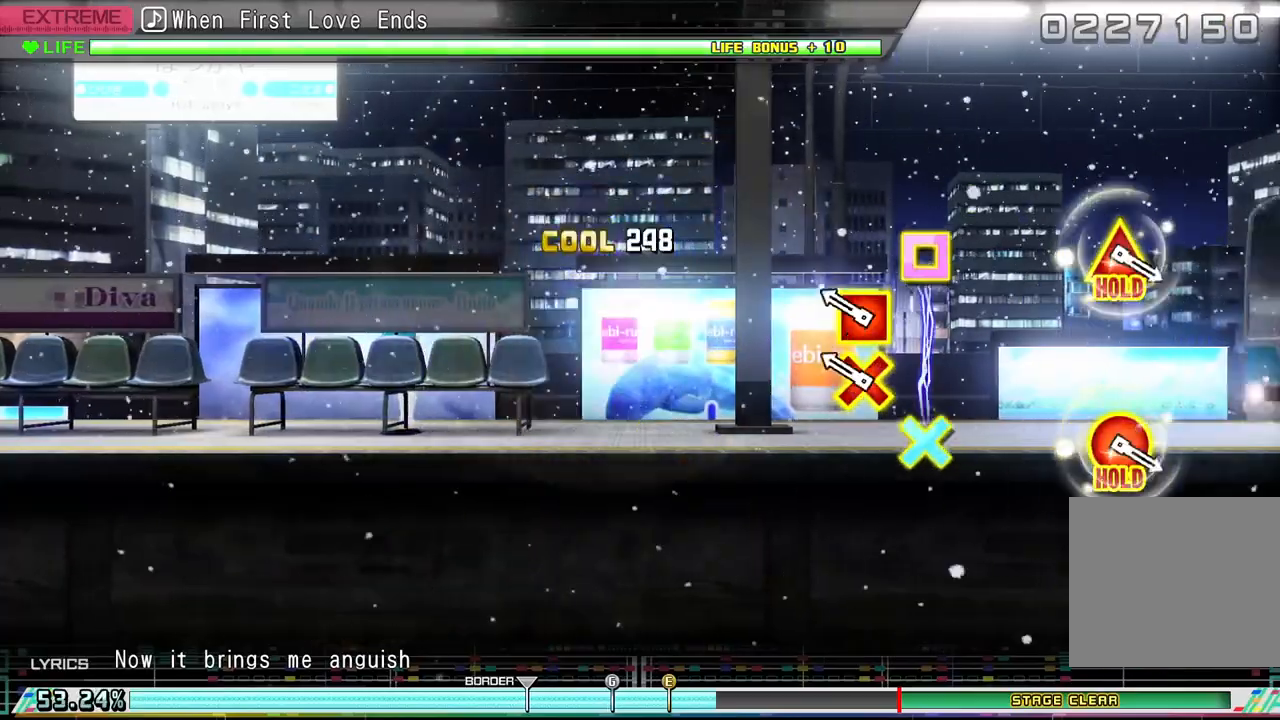
{"dt_ms": 500, "buttons": [], "events": [[233, "CROSS", "down"], [233, "DPAD_LEFT", "down"], [367, "CROSS", "up"], [367, "DPAD_LEFT", "up"]]}
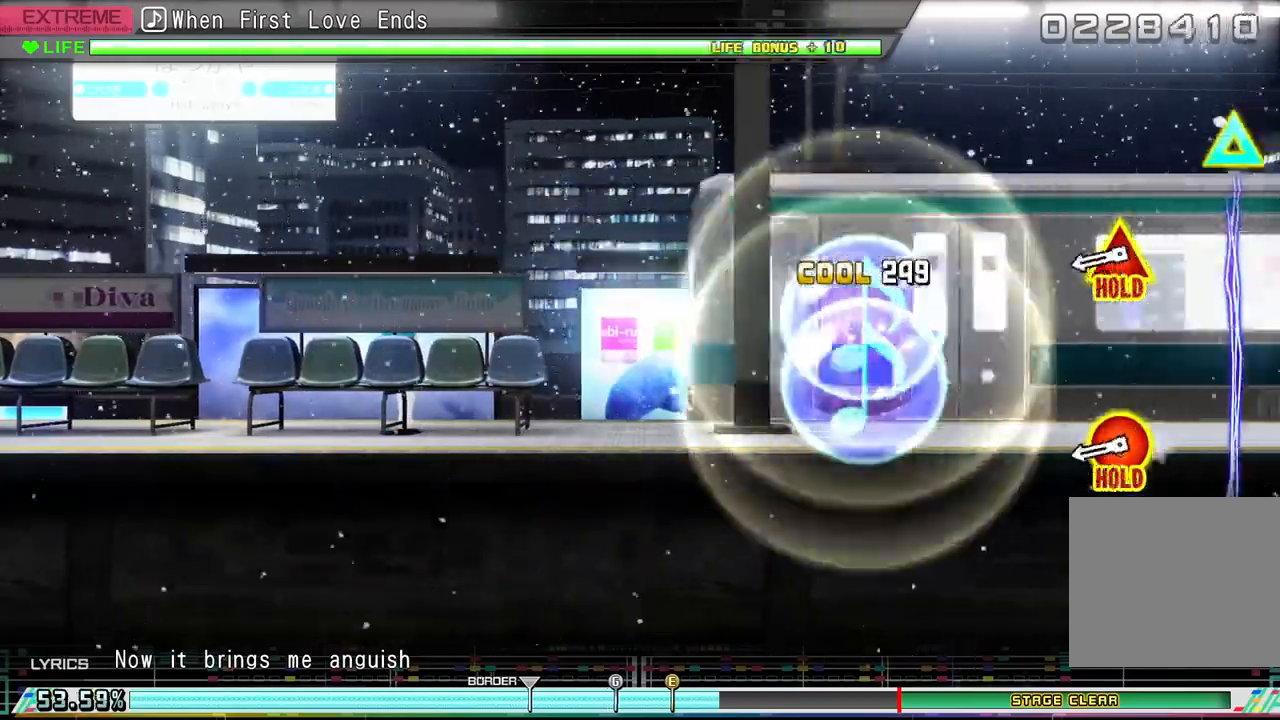
{"dt_ms": 500, "buttons": ["CIRCLE", "DPAD_UP"], "events": [[367, "CIRCLE", "down"], [400, "DPAD_UP", "down"]]}
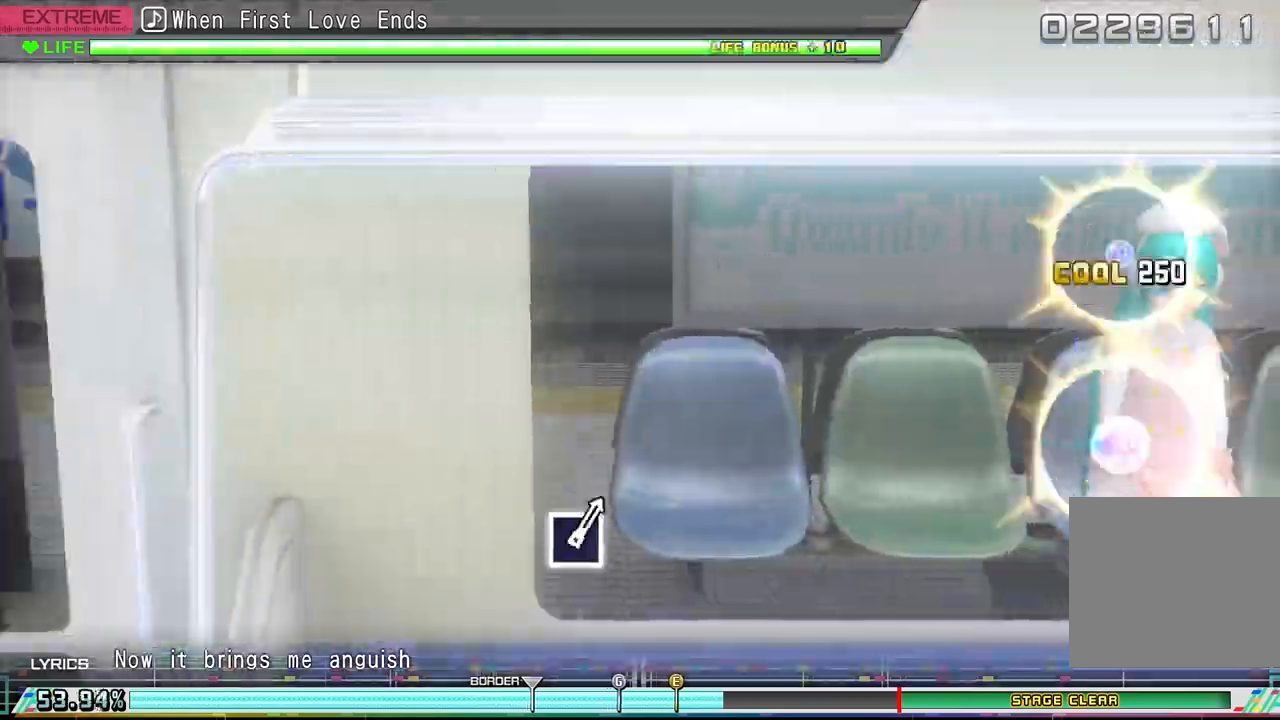
{"dt_ms": 500, "buttons": ["R2"], "events": [[100, "R2", "down"], [300, "CIRCLE", "up"], [400, "DPAD_UP", "up"]]}
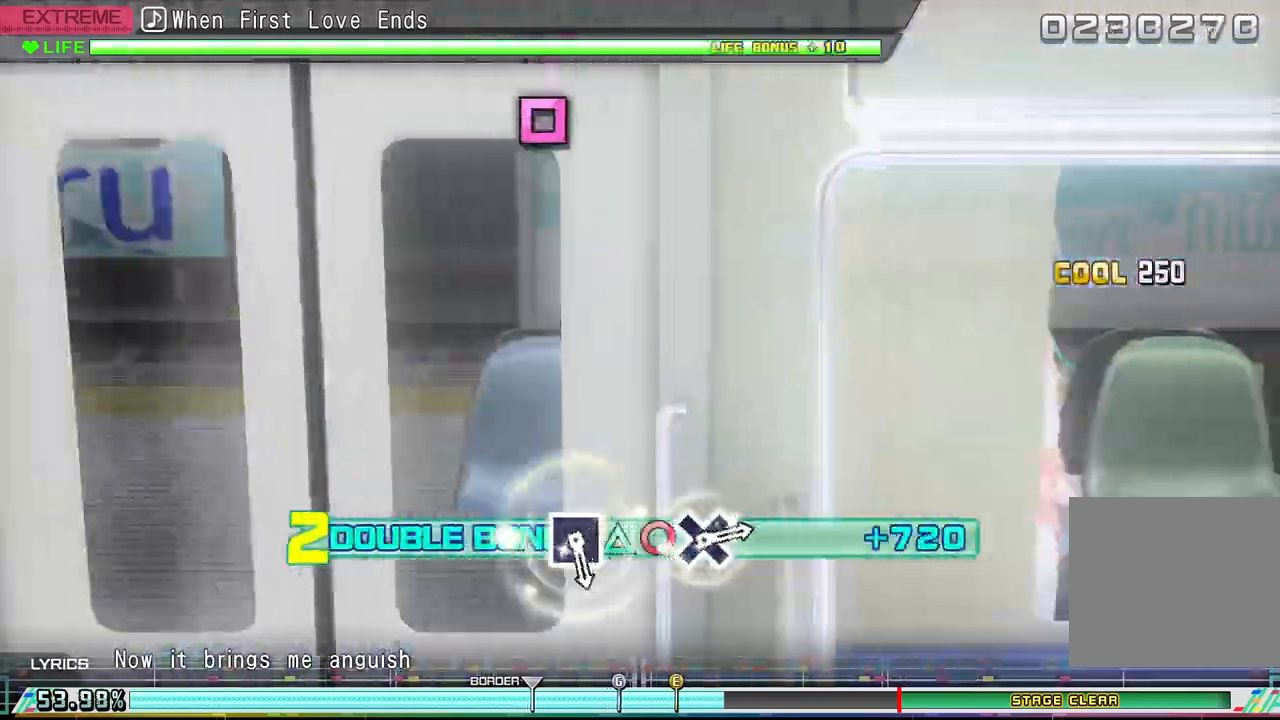
{"dt_ms": 500, "buttons": ["R2"], "events": []}
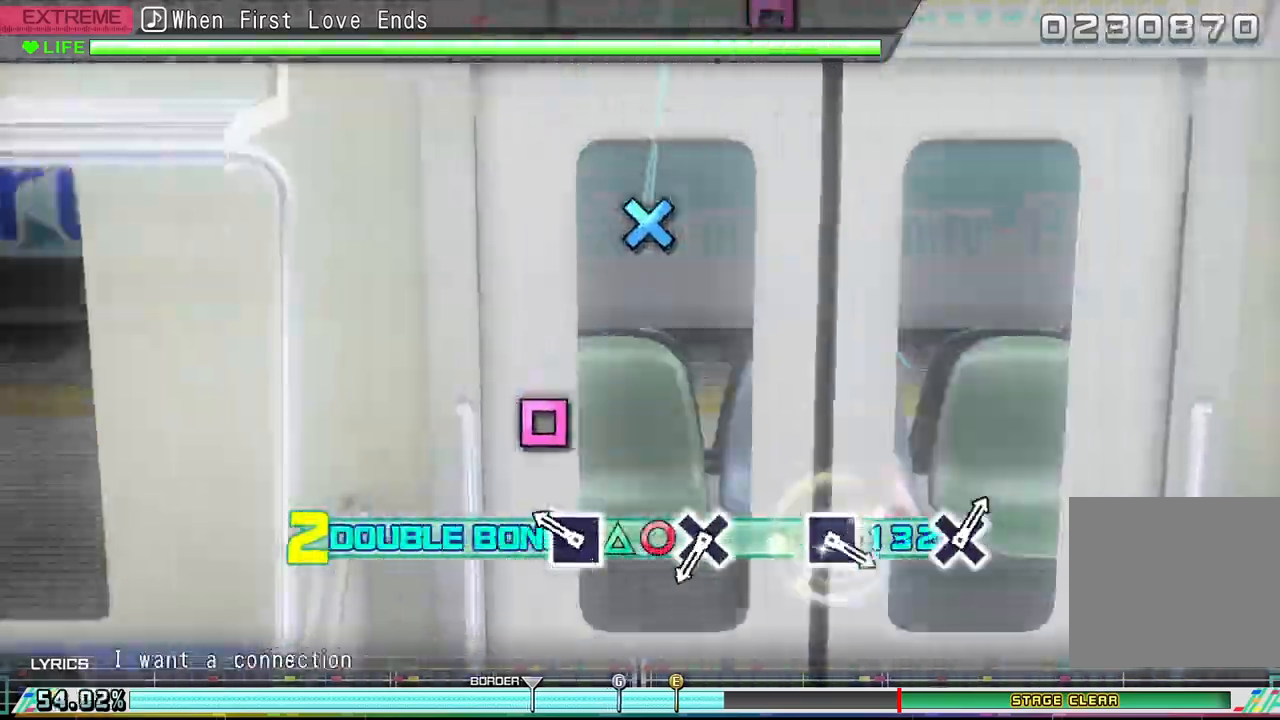
{"dt_ms": 500, "buttons": ["R2"], "events": [[233, "SQUARE", "down"], [367, "SQUARE", "up"]]}
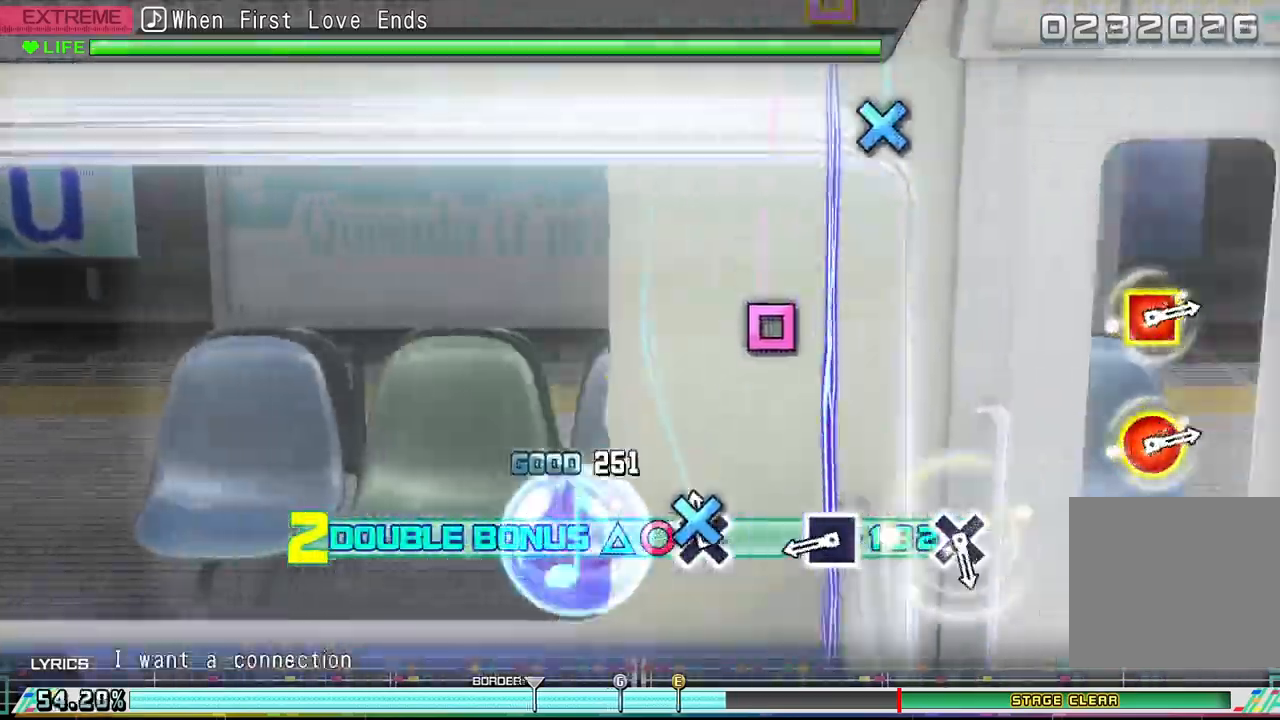
{"dt_ms": 500, "buttons": ["R2"], "events": [[33, "CROSS", "down"], [133, "CROSS", "up"], [367, "SQUARE", "down"], [467, "SQUARE", "up"]]}
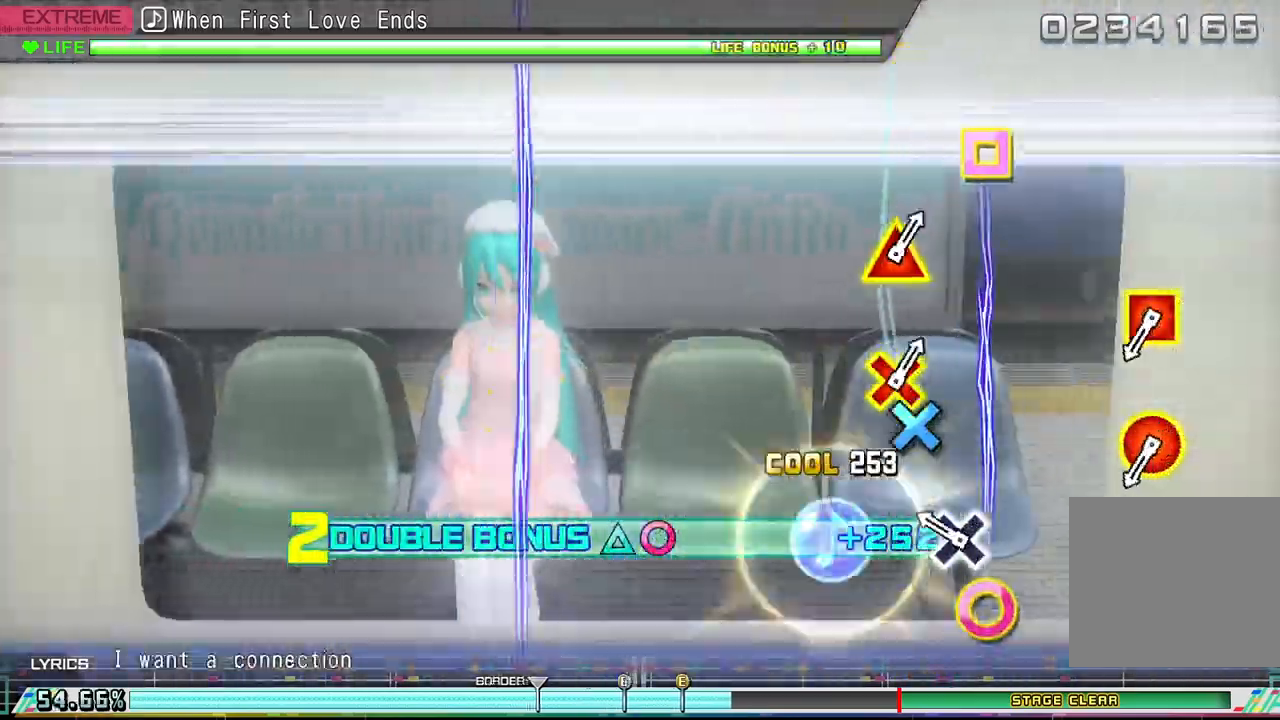
{"dt_ms": 500, "buttons": ["R2"], "events": [[200, "CROSS", "down"], [333, "CROSS", "up"]]}
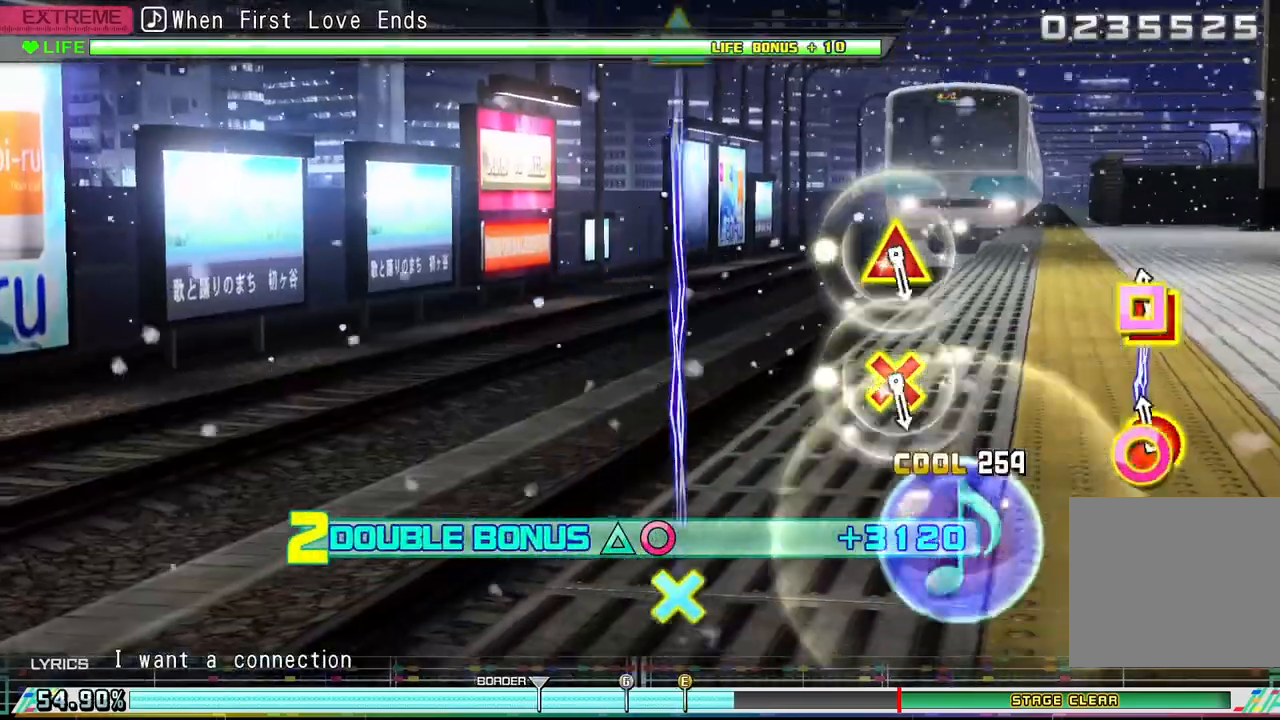
{"dt_ms": 500, "buttons": ["R2"], "events": [[67, "CIRCLE", "down"], [67, "DPAD_LEFT", "down"], [167, "CIRCLE", "up"], [200, "DPAD_LEFT", "up"]]}
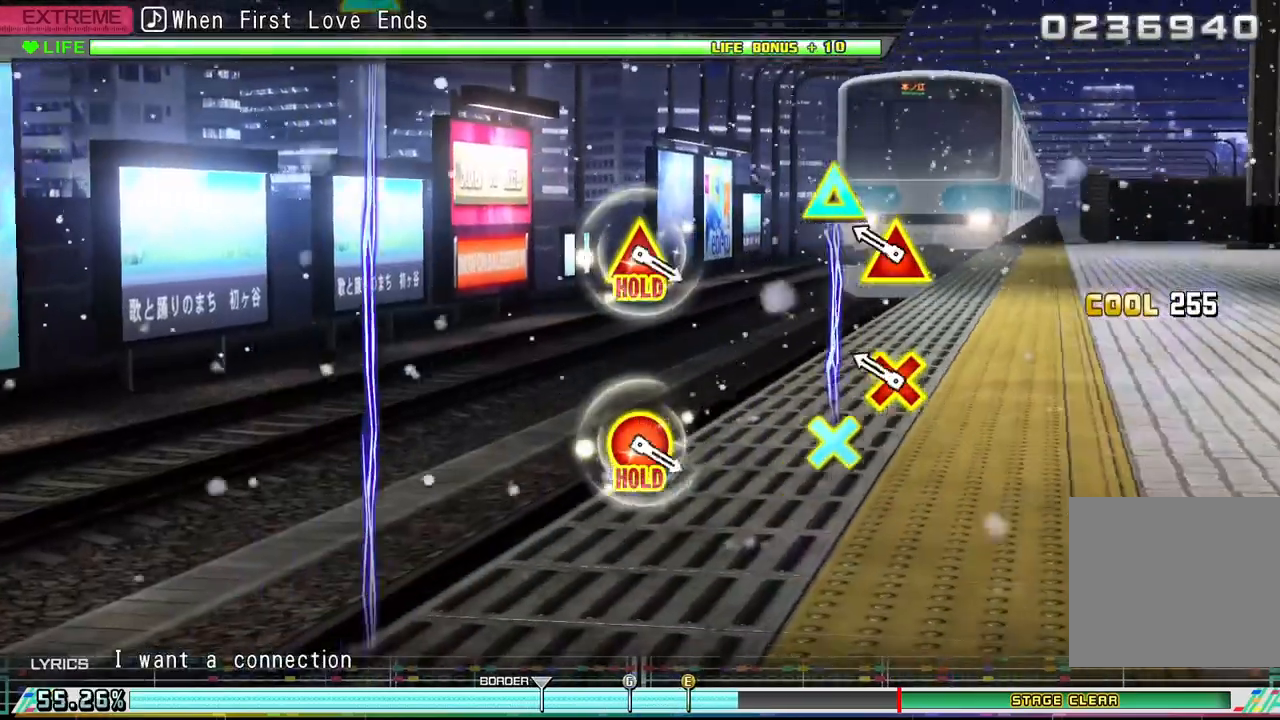
{"dt_ms": 500, "buttons": [], "events": [[67, "R2", "up"], [200, "DPAD_UP", "down"], [233, "CROSS", "down"], [333, "CROSS", "up"], [367, "DPAD_UP", "up"]]}
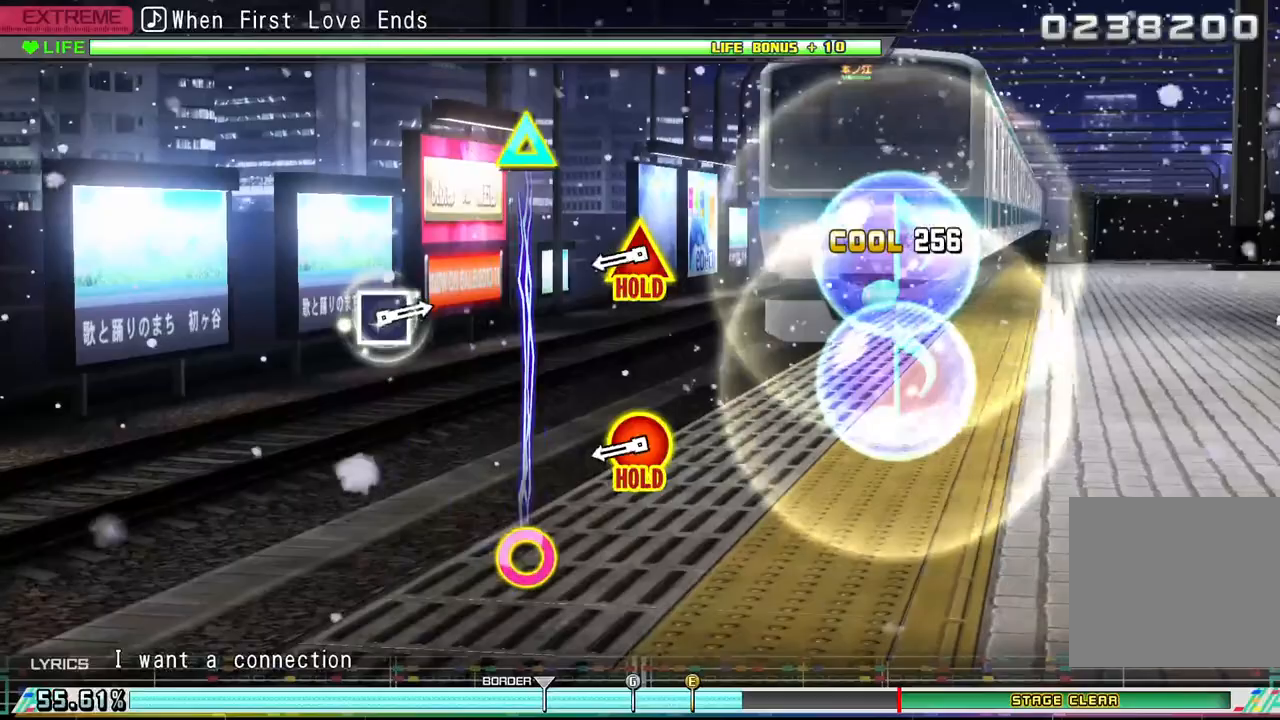
{"dt_ms": 500, "buttons": ["CIRCLE", "R2", "DPAD_UP"], "events": [[400, "CIRCLE", "down"], [400, "DPAD_UP", "down"], [467, "R2", "down"]]}
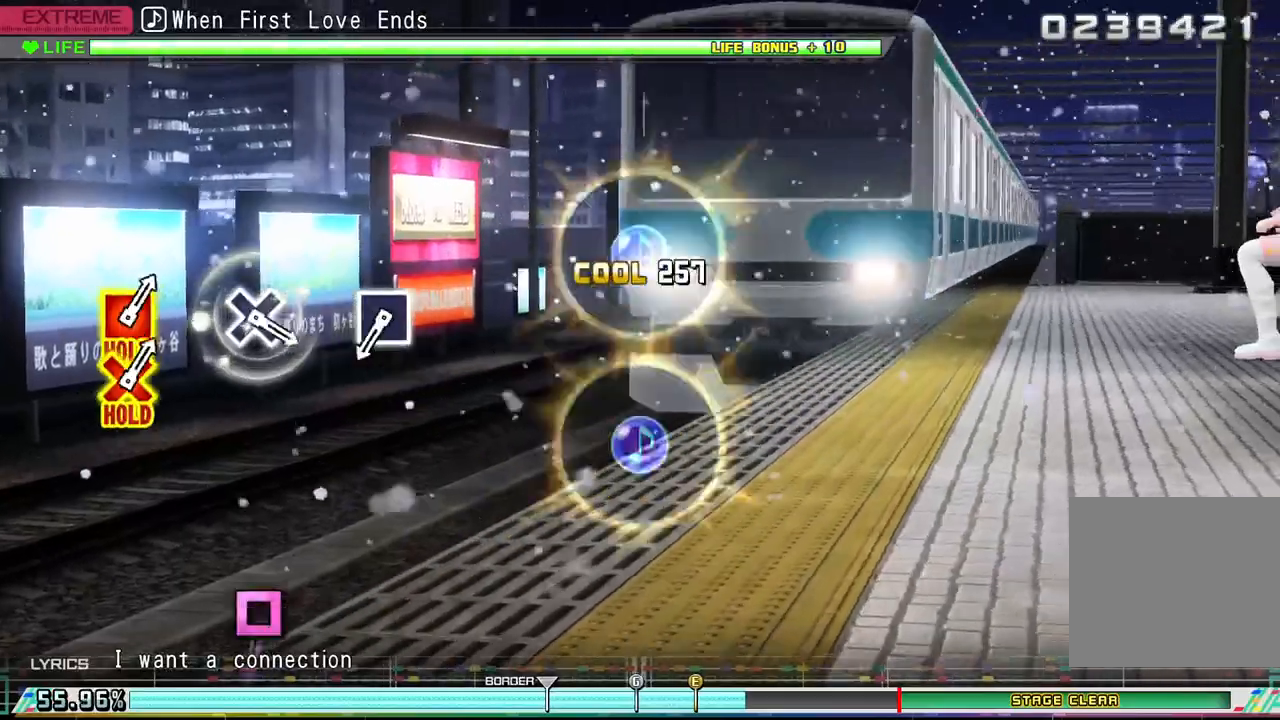
{"dt_ms": 500, "buttons": ["R2"], "events": [[100, "CIRCLE", "up"], [167, "DPAD_UP", "up"]]}
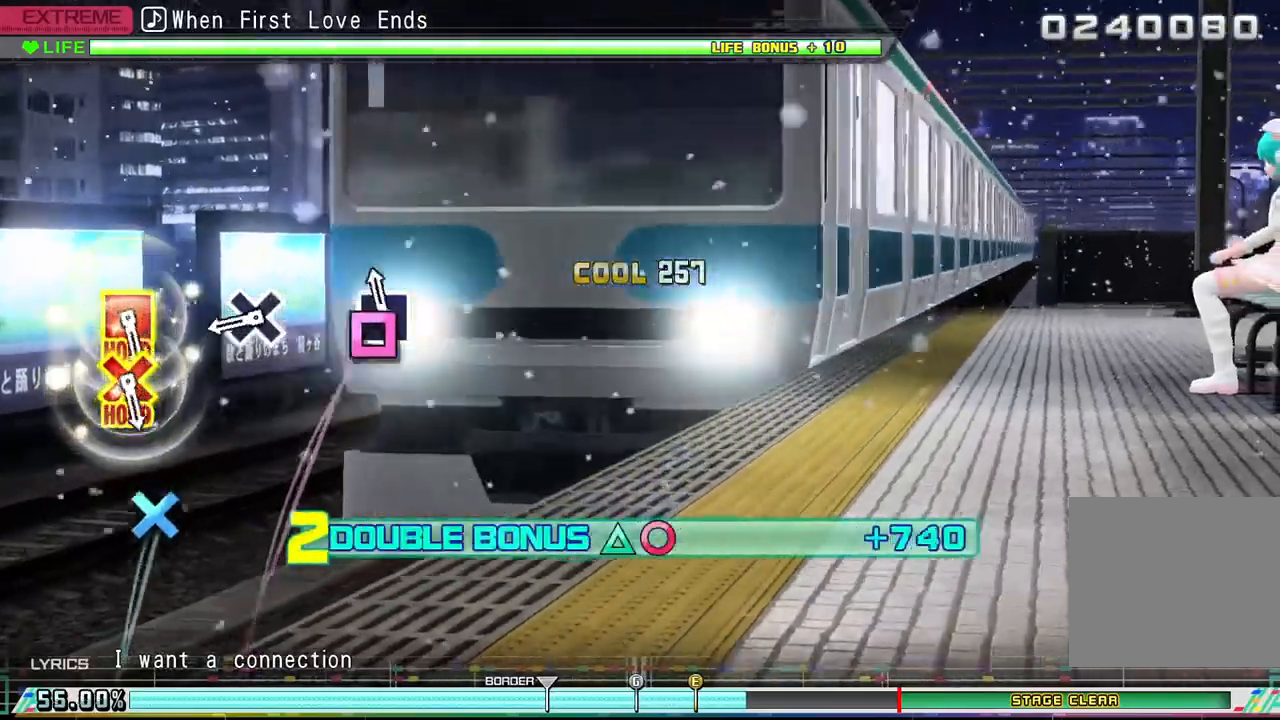
{"dt_ms": 500, "buttons": ["SQUARE", "R2"]}
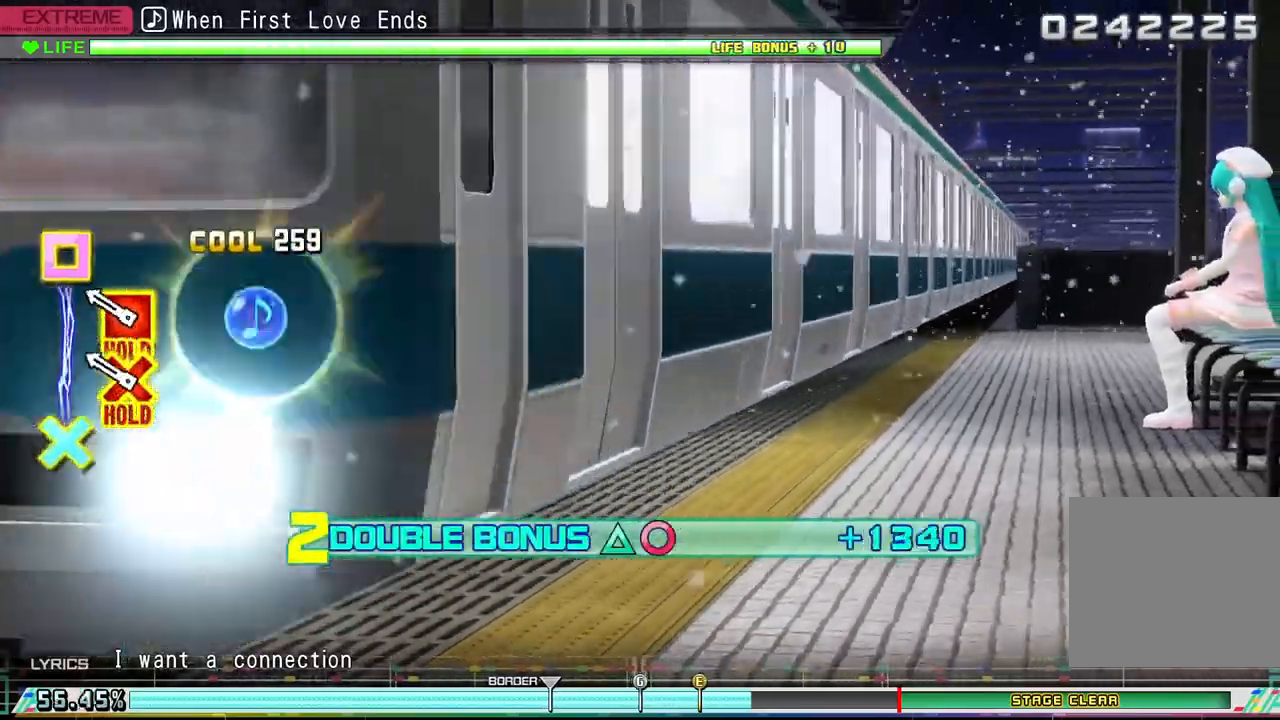
{"dt_ms": 1000, "buttons": ["CROSS", "R2", "DPAD_LEFT"]}
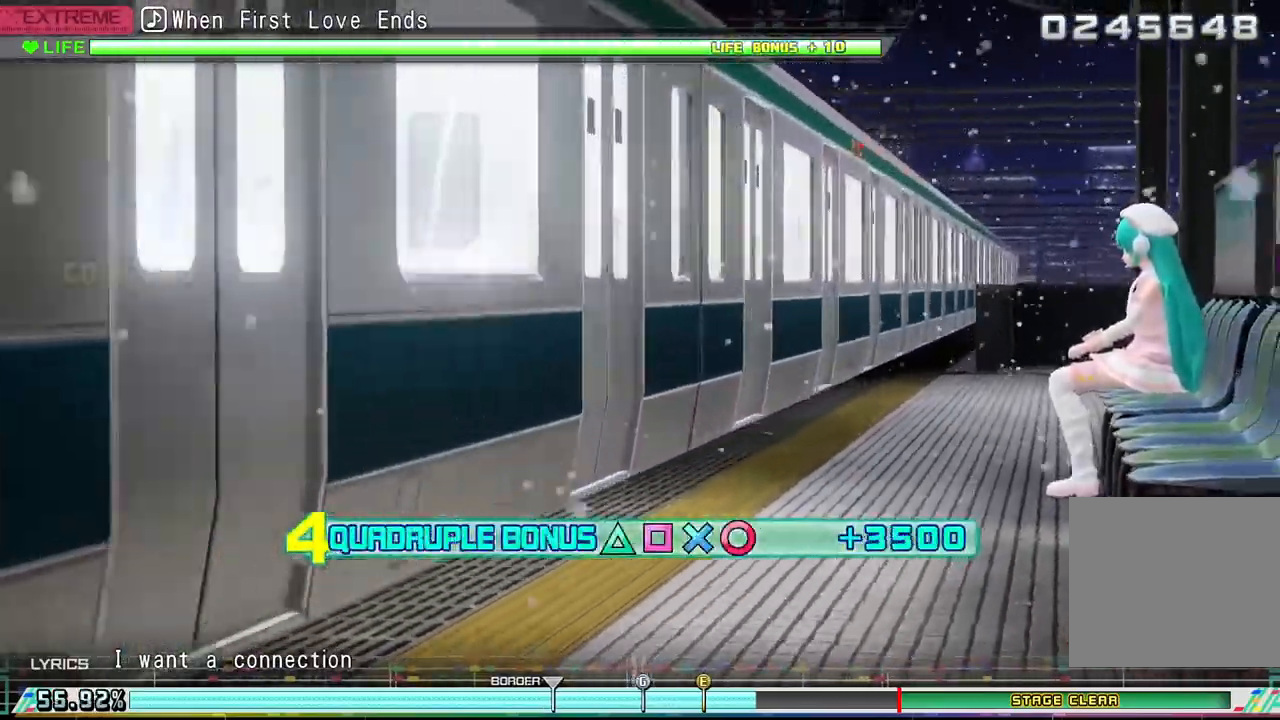
{"dt_ms": 500, "buttons": ["CROSS", "R2", "DPAD_LEFT"], "events": []}
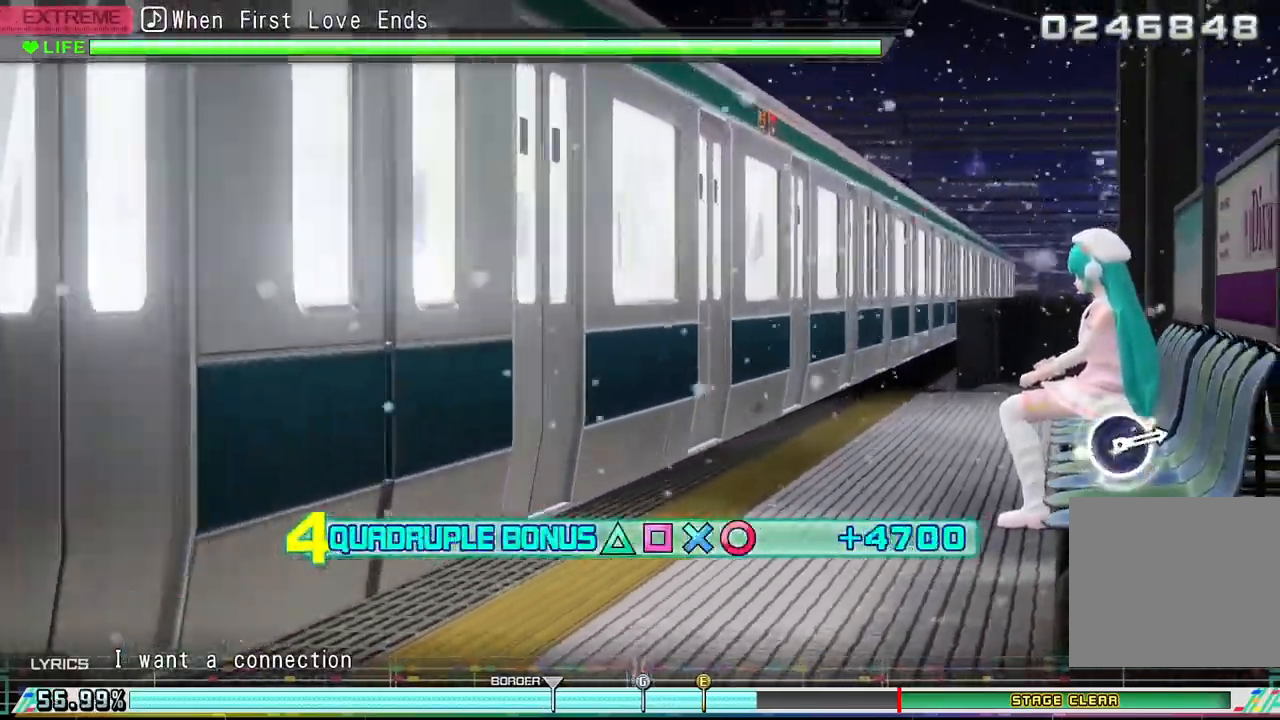
{"dt_ms": 500, "buttons": ["CROSS", "R2", "DPAD_LEFT"], "events": []}
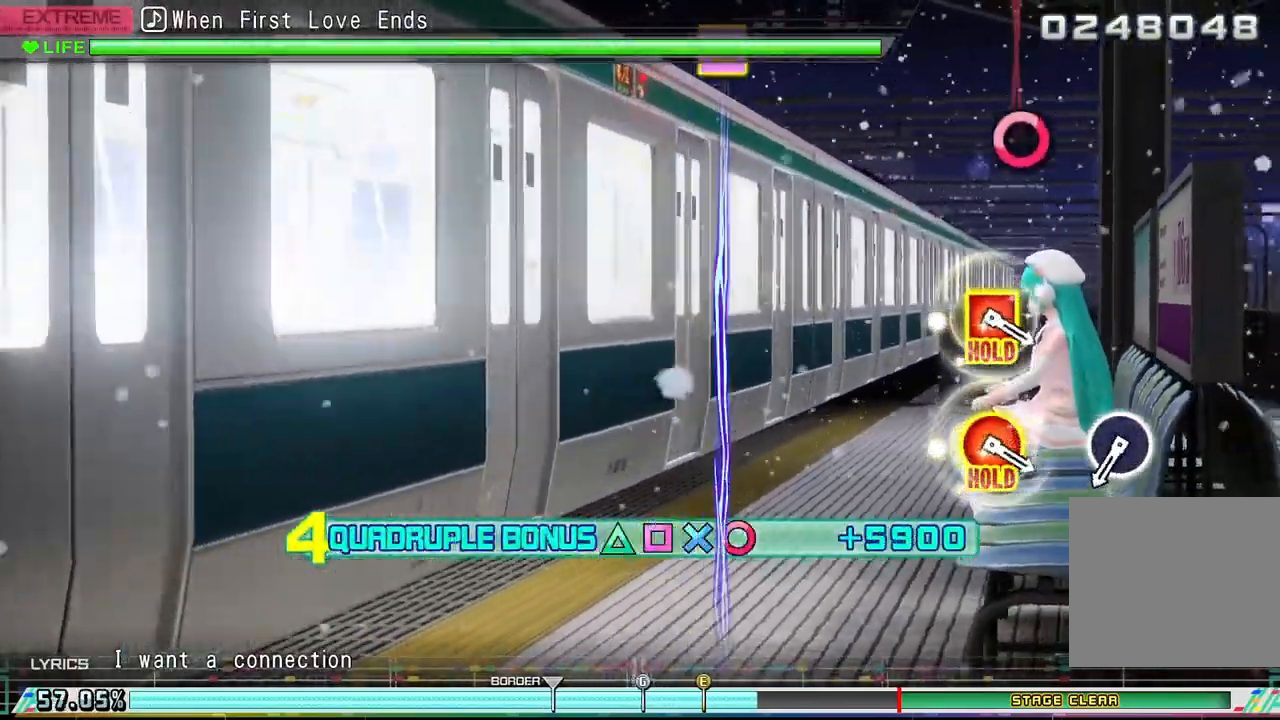
{"dt_ms": 500, "buttons": [], "events": [[433, "DPAD_LEFT", "up"], [467, "CROSS", "up"], [467, "R2", "up"]]}
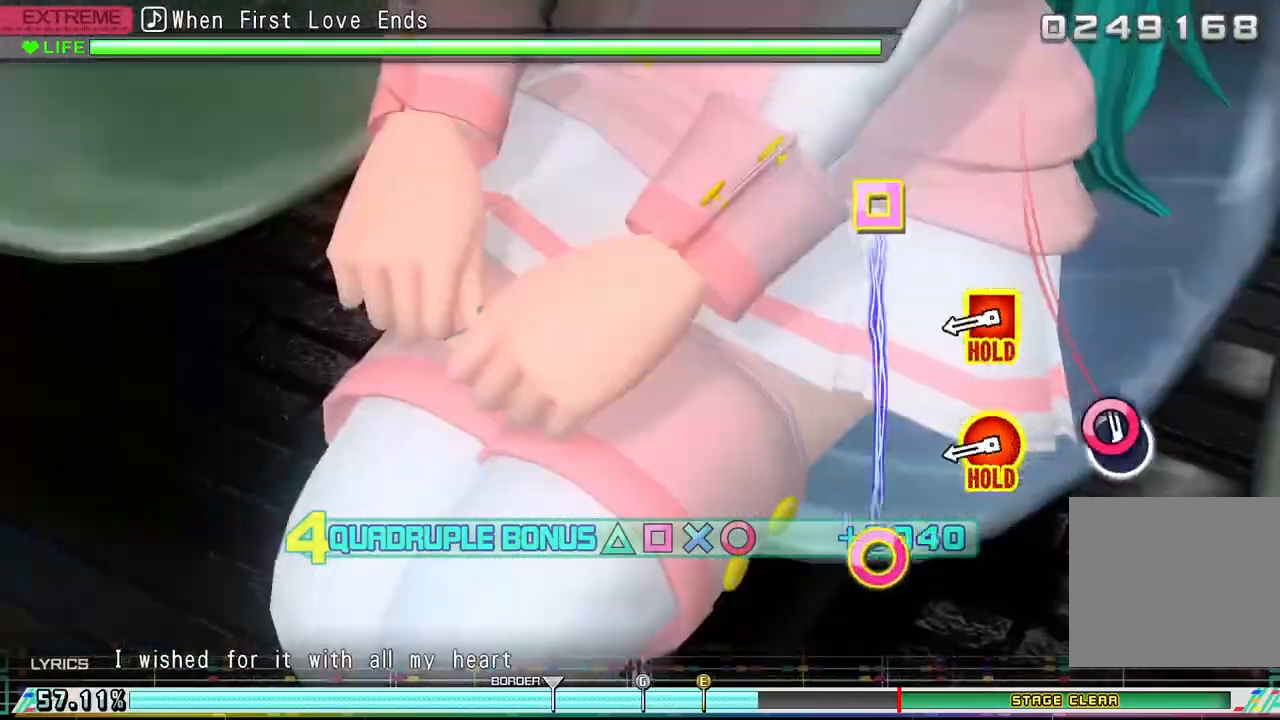
{"dt_ms": 500, "buttons": ["CIRCLE", "DPAD_LEFT"], "events": [[67, "CIRCLE", "down"], [200, "CIRCLE", "up"], [367, "CIRCLE", "down"], [367, "DPAD_LEFT", "down"]]}
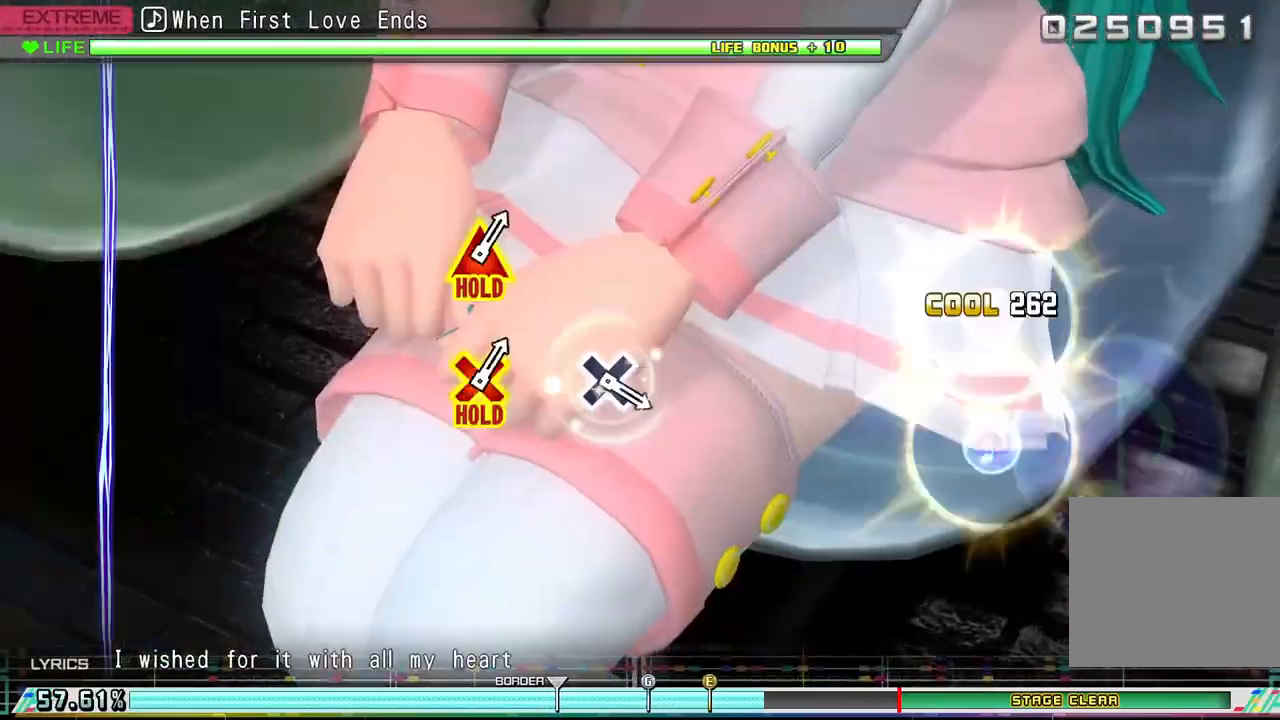
{"dt_ms": 500, "buttons": ["R2"], "events": [[133, "R2", "down"], [333, "CIRCLE", "up"], [367, "DPAD_LEFT", "up"]]}
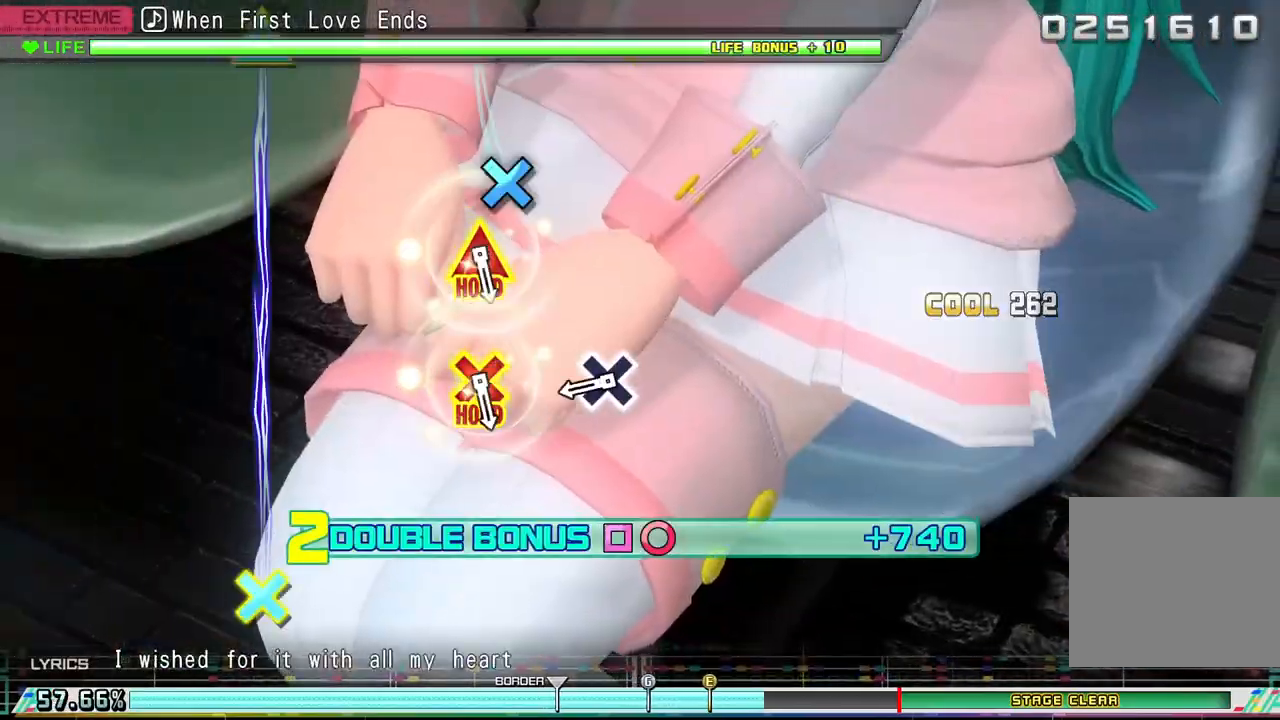
{"dt_ms": 500, "buttons": ["R2"], "events": [[400, "CROSS", "down"], [500, "CROSS", "up"]]}
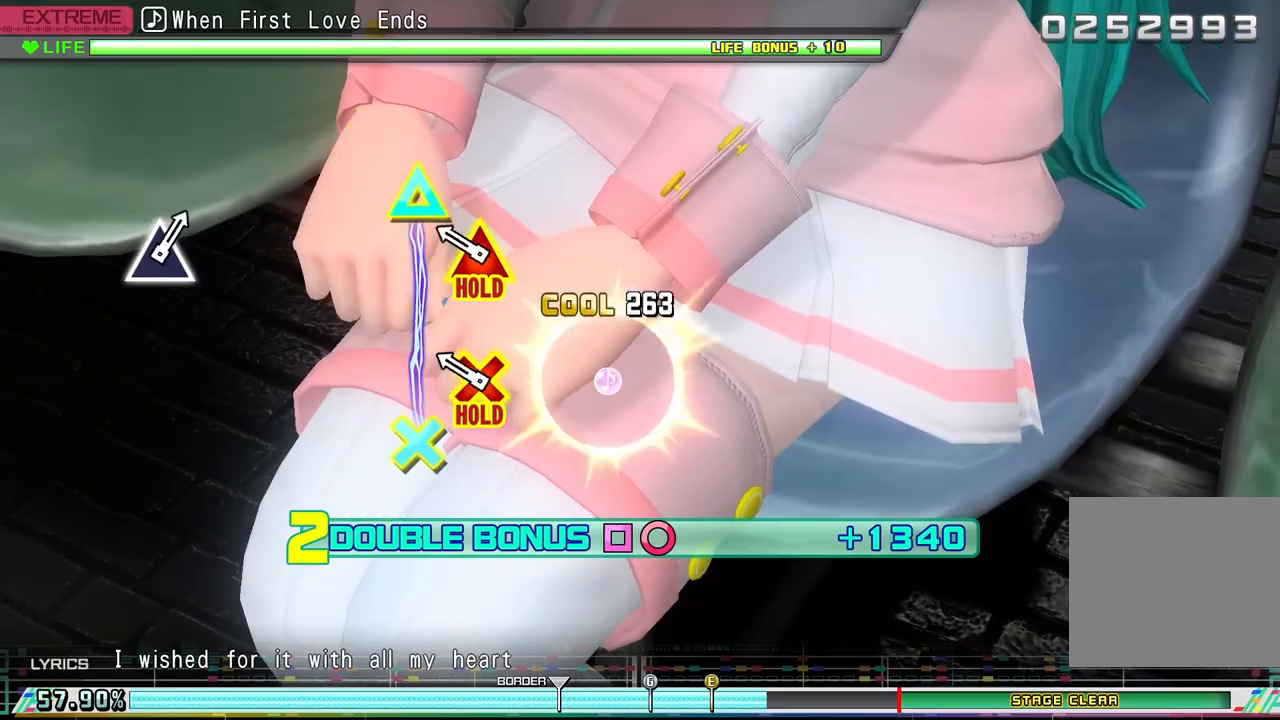
{"dt_ms": 500, "buttons": ["CROSS", "R2", "DPAD_UP"], "events": [[200, "CROSS", "down"], [200, "DPAD_UP", "down"]]}